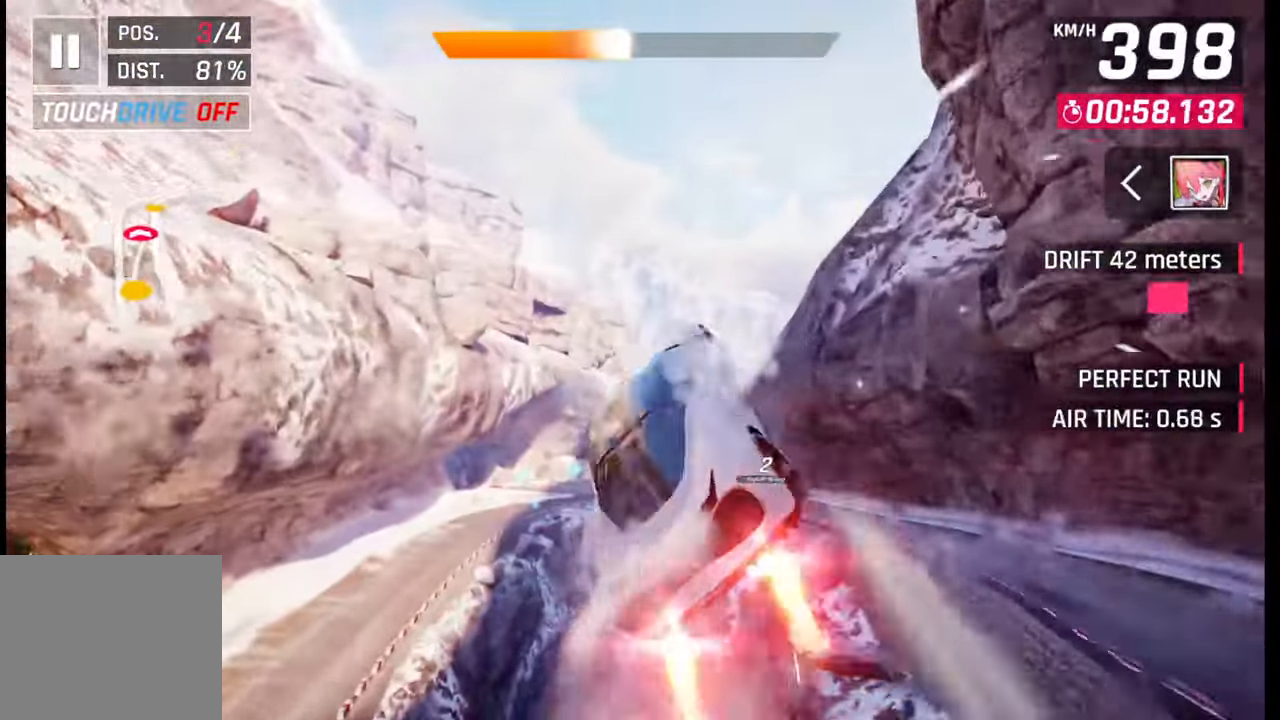
Gameplay with a controller (PlayStation layout); each line is a JSON object with the inputs held at the frame after it. "events" lists button and stick changes between this image and that frame as [ms after this image, input, new state], when the widget could be followed in between.
{"buttons": ["CROSS", "R1"], "left_stick": "right", "right_stick": "center", "events": [[67, "CROSS", "up"], [67, "R1", "up"], [150, "CROSS", "down"], [150, "left_stick", "center"], [167, "R1", "down"], [217, "CROSS", "up"], [217, "R1", "up"], [250, "left_stick", "right"], [317, "CROSS", "down"], [317, "R1", "down"], [383, "CROSS", "up"], [467, "CROSS", "down"]]}
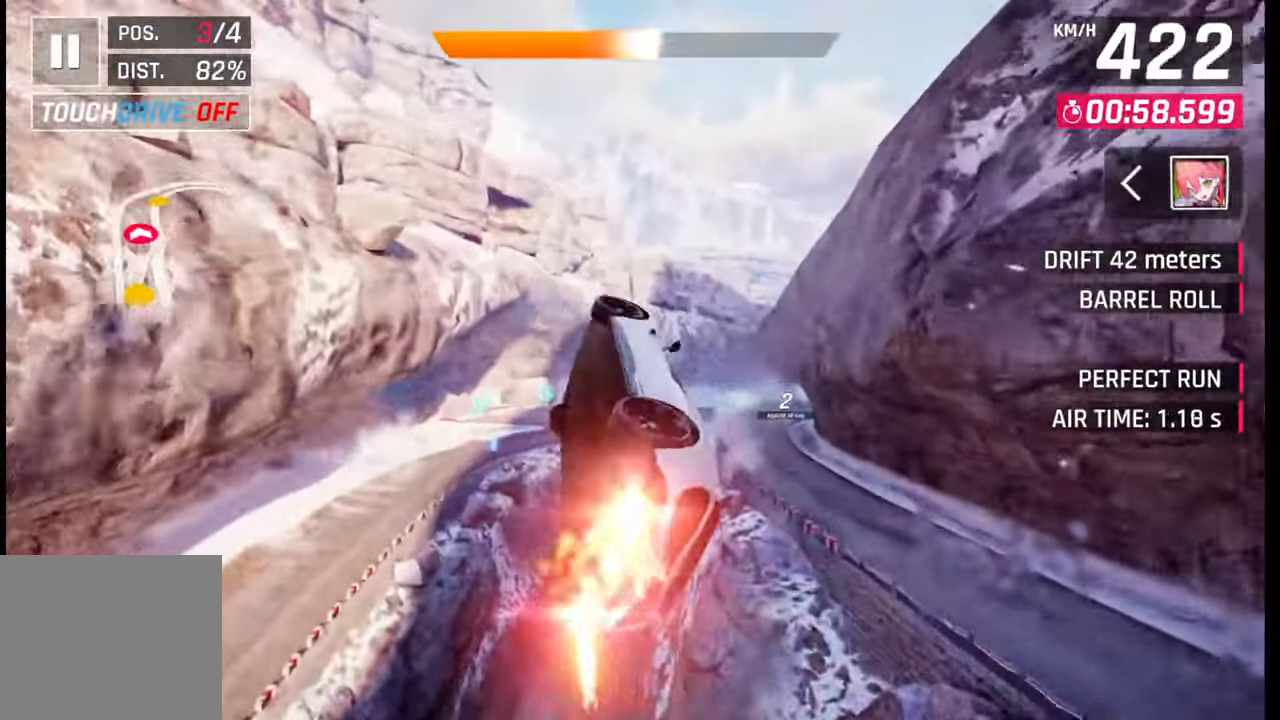
{"buttons": [], "left_stick": "right", "right_stick": "center", "events": [[50, "CROSS", "up"], [50, "R1", "up"], [117, "CROSS", "down"], [117, "R1", "down"], [250, "R1", "up"], [267, "CROSS", "up"], [417, "SQUARE", "down"], [500, "SQUARE", "up"]]}
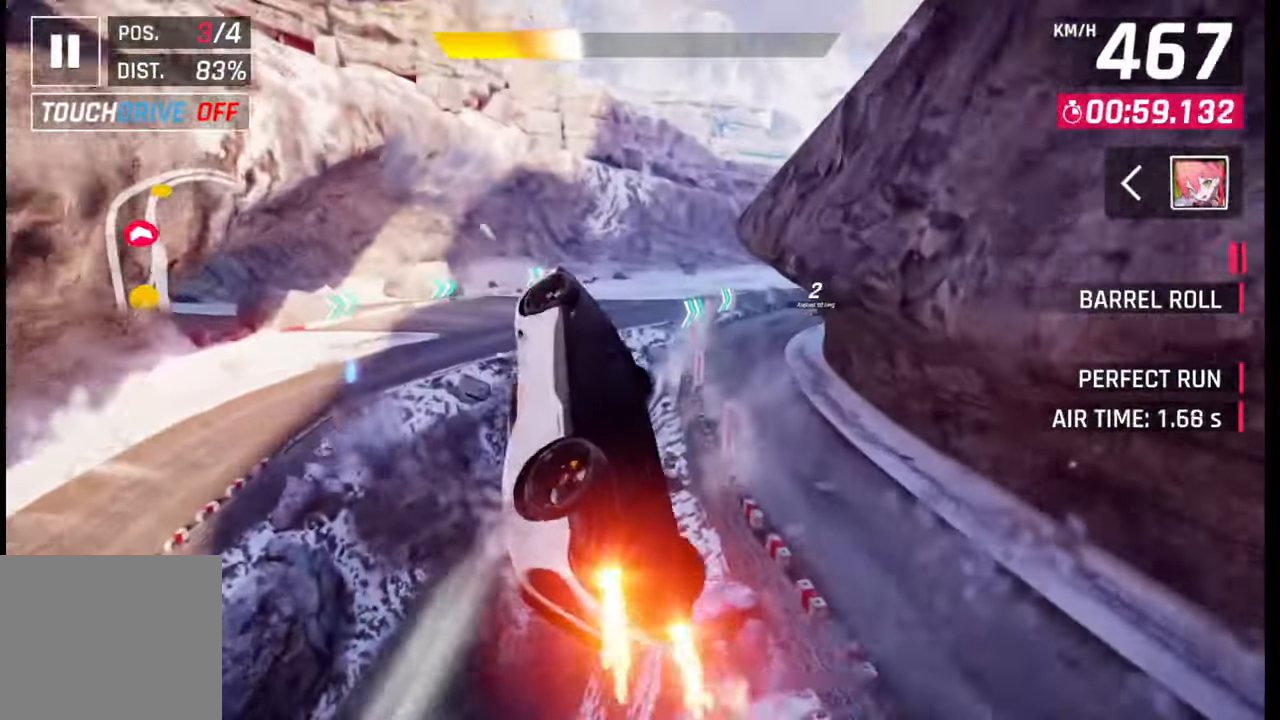
{"buttons": [], "left_stick": "right", "right_stick": "center", "events": []}
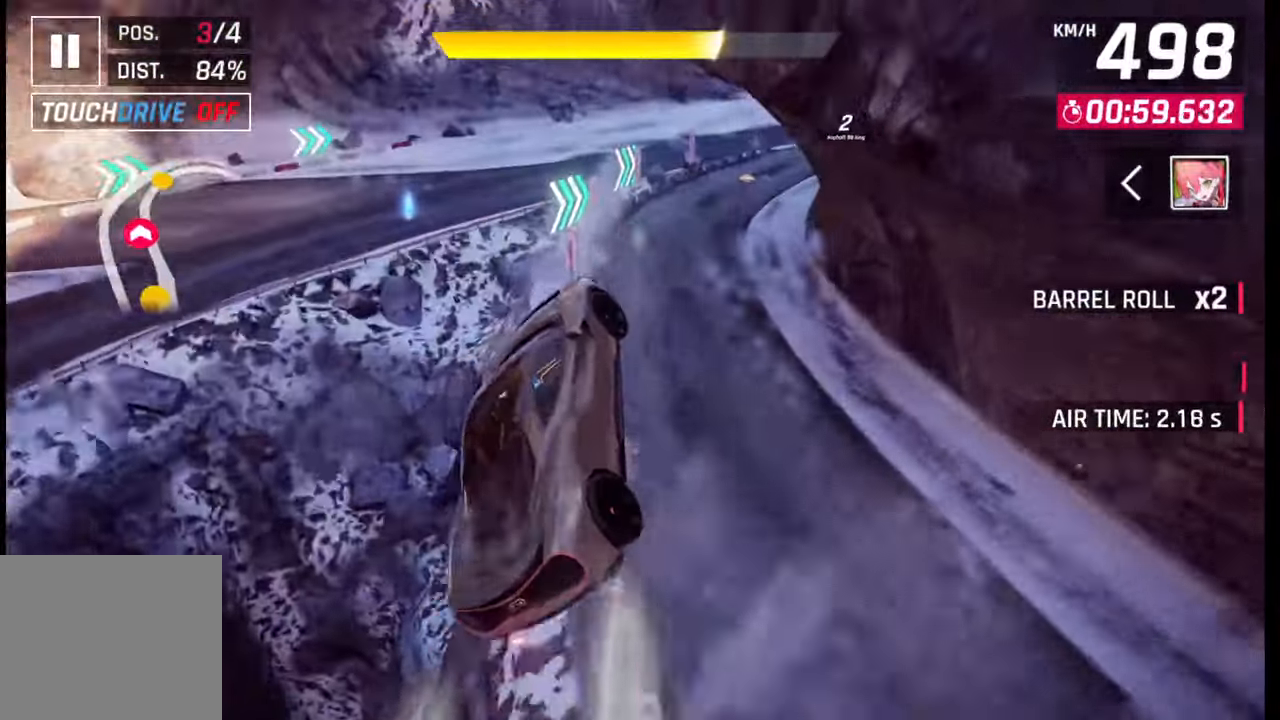
{"buttons": ["SQUARE"], "left_stick": "right", "right_stick": "center", "events": [[217, "CROSS", "down"], [217, "R1", "down"], [317, "CROSS", "up"], [317, "R1", "up"], [483, "SQUARE", "down"]]}
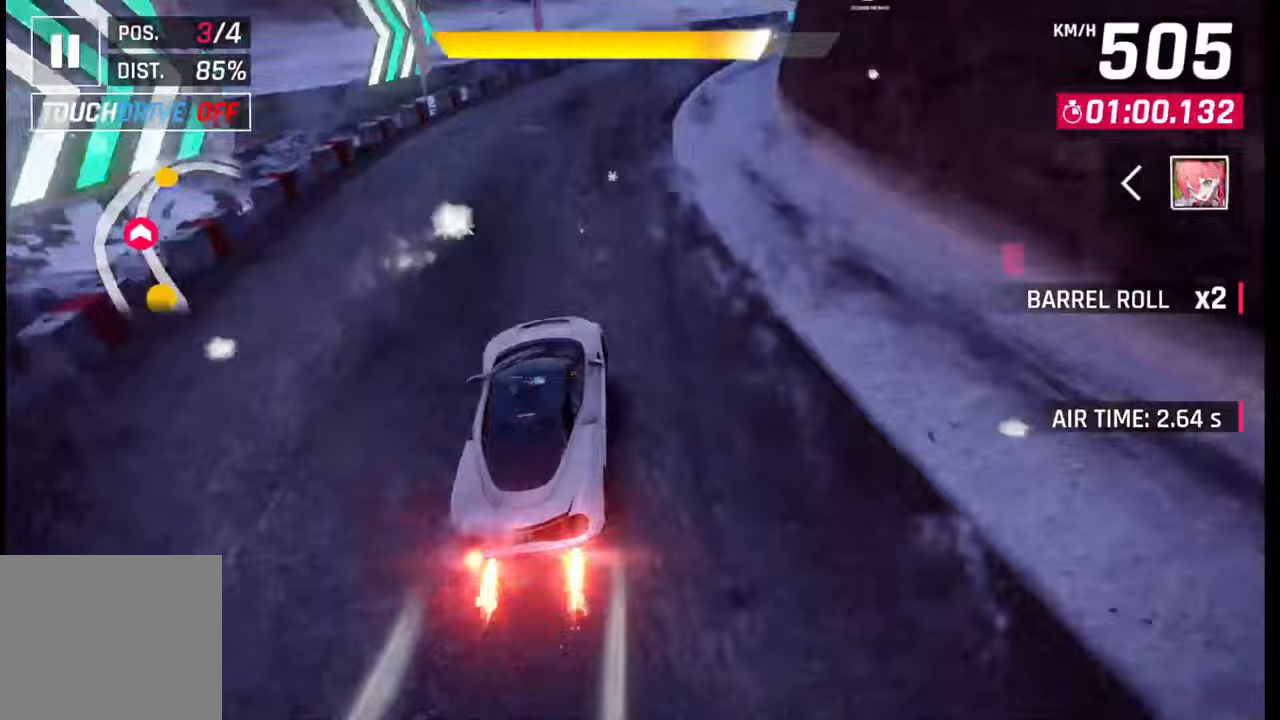
{"buttons": [], "left_stick": "right", "right_stick": "center", "events": [[50, "SQUARE", "up"], [383, "R1", "down"], [433, "L1", "down"], [450, "R1", "up"], [500, "L1", "up"]]}
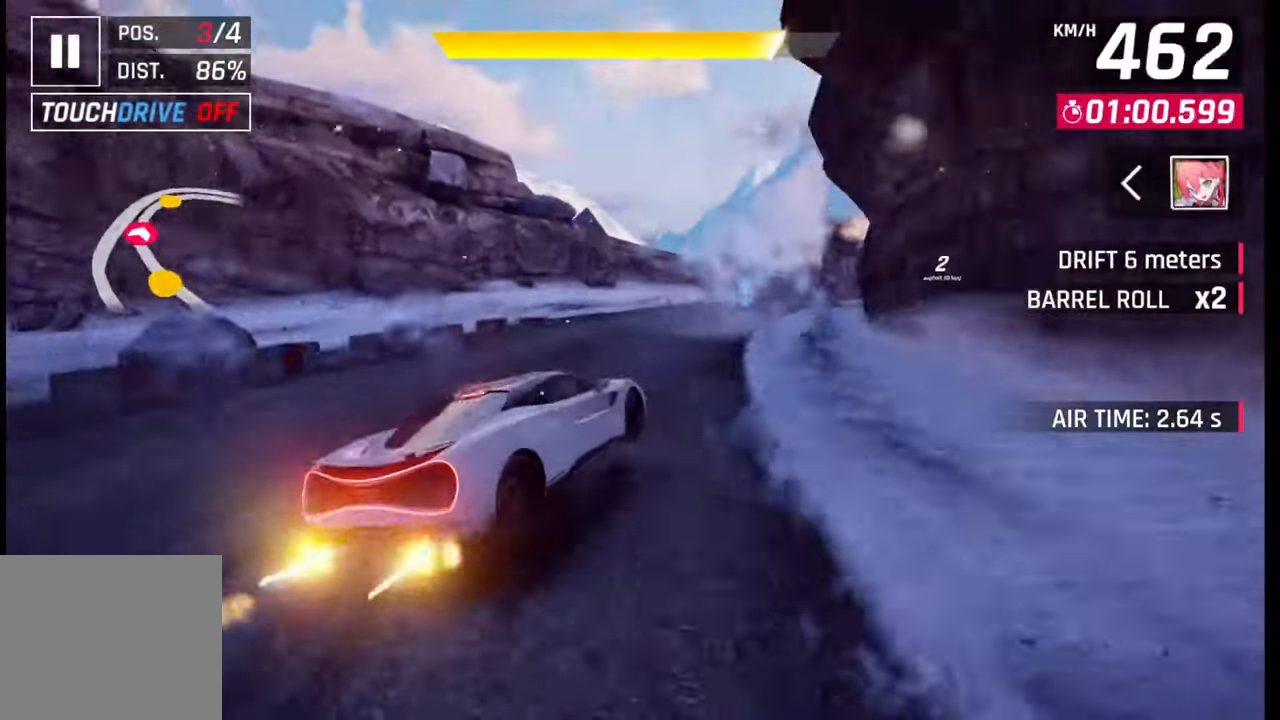
{"buttons": [], "left_stick": "right", "right_stick": "center", "events": []}
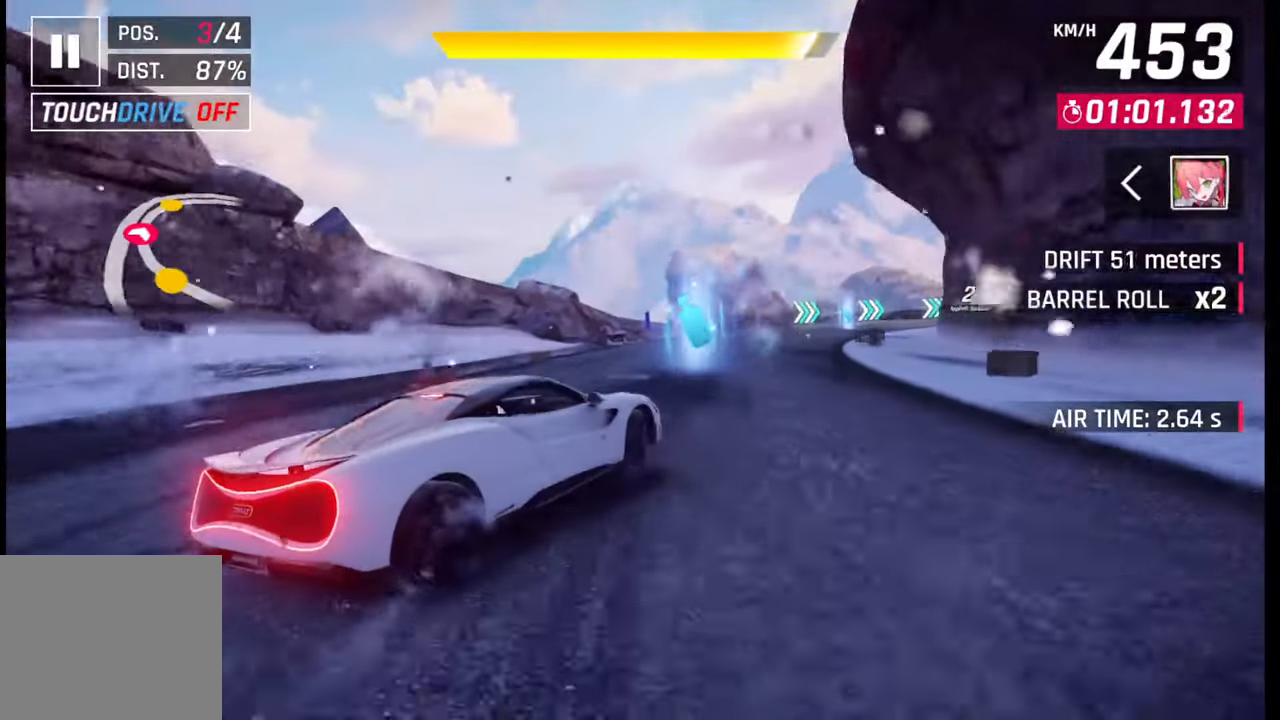
{"buttons": [], "left_stick": "right", "right_stick": "center", "events": []}
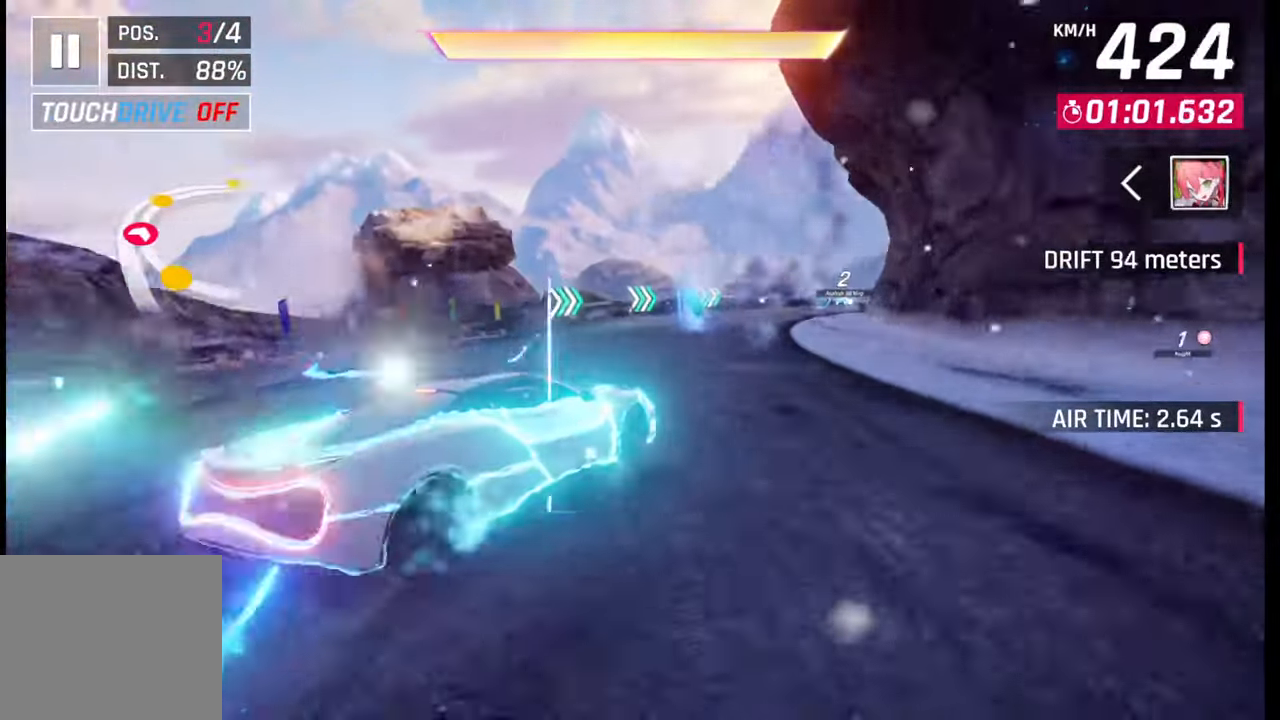
{"buttons": ["CROSS"], "left_stick": "right", "right_stick": "center", "events": [[183, "left_stick", "center"], [217, "SQUARE", "down"], [283, "SQUARE", "up"], [400, "left_stick", "right"], [433, "CROSS", "down"]]}
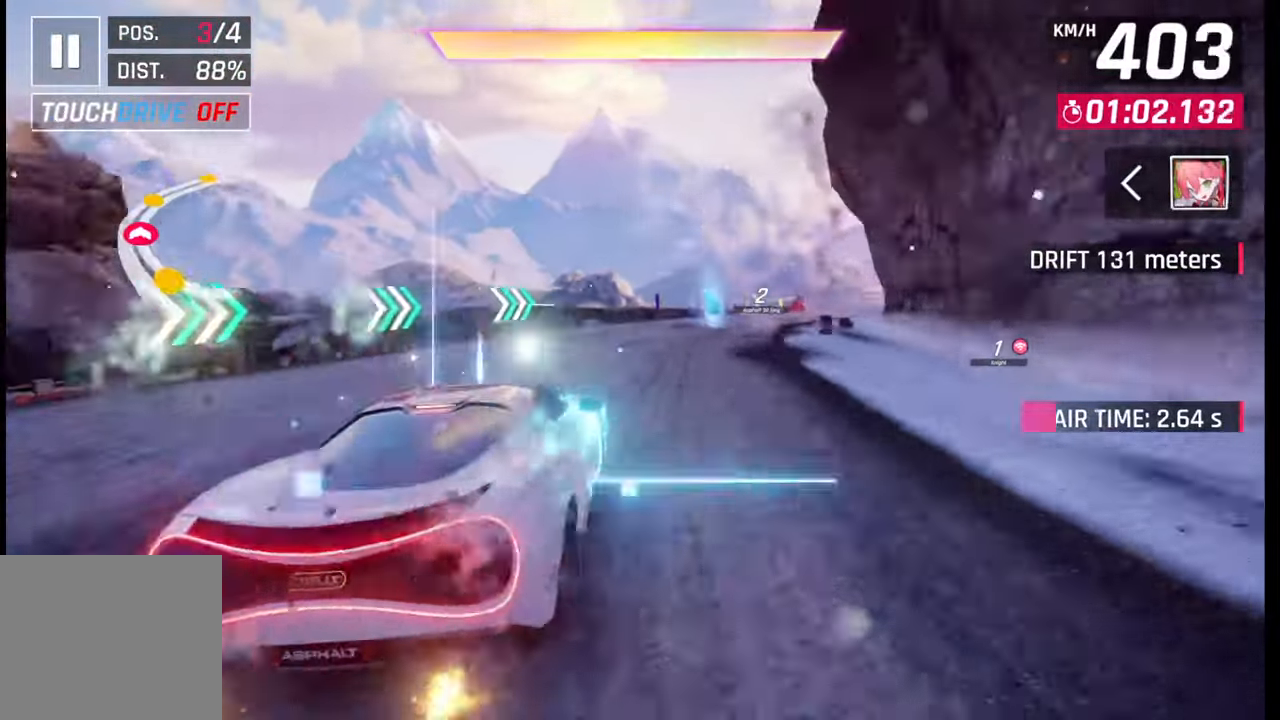
{"buttons": [], "left_stick": "right", "right_stick": "center", "events": [[17, "CROSS", "up"], [117, "CROSS", "down"], [233, "CROSS", "up"]]}
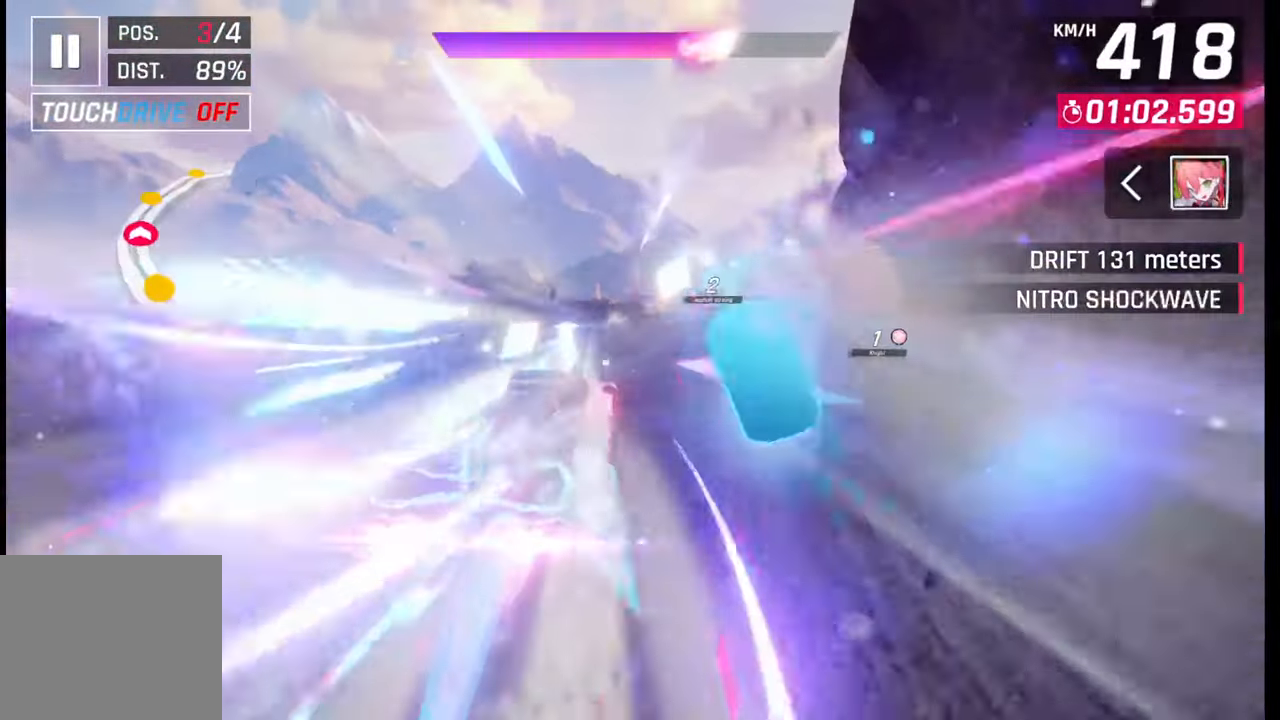
{"buttons": [], "left_stick": "right", "right_stick": "center", "events": [[433, "SQUARE", "down"], [450, "CROSS", "down"], [450, "SQUARE", "up"], [483, "CROSS", "up"]]}
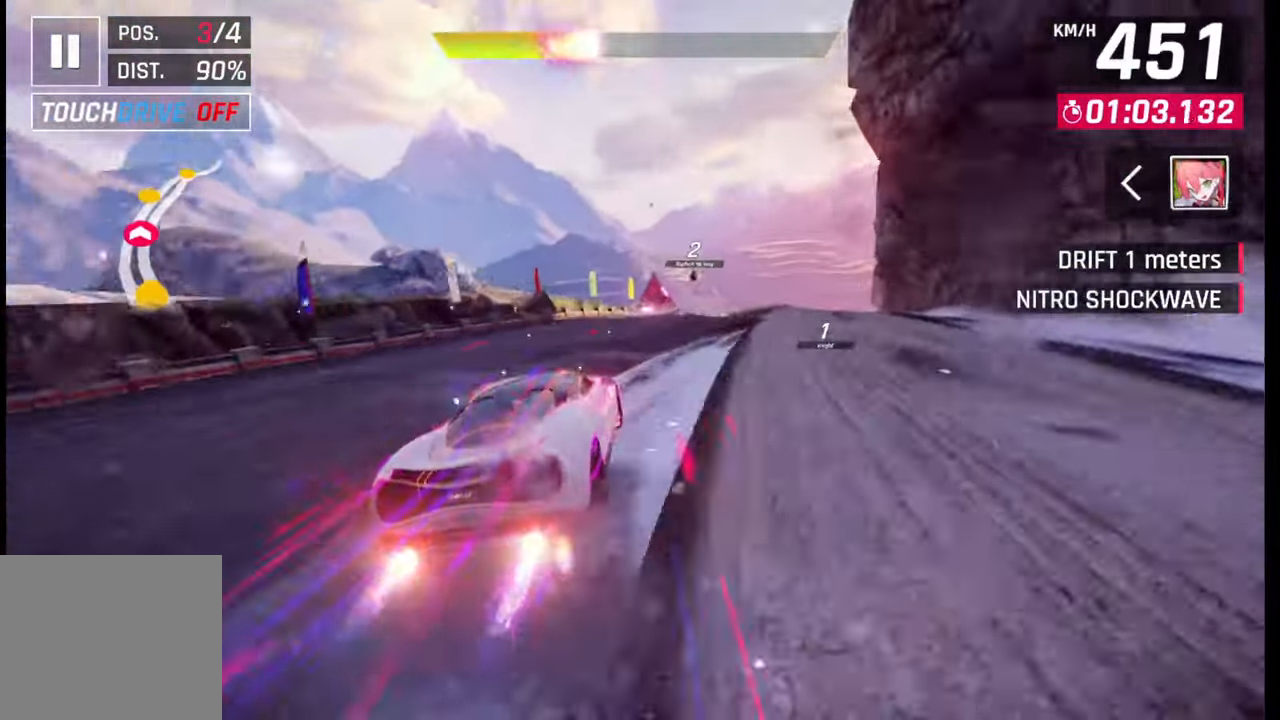
{"buttons": [], "left_stick": "right", "right_stick": "center", "events": [[317, "SQUARE", "down"], [350, "CROSS", "down"], [350, "SQUARE", "up"], [383, "CROSS", "up"]]}
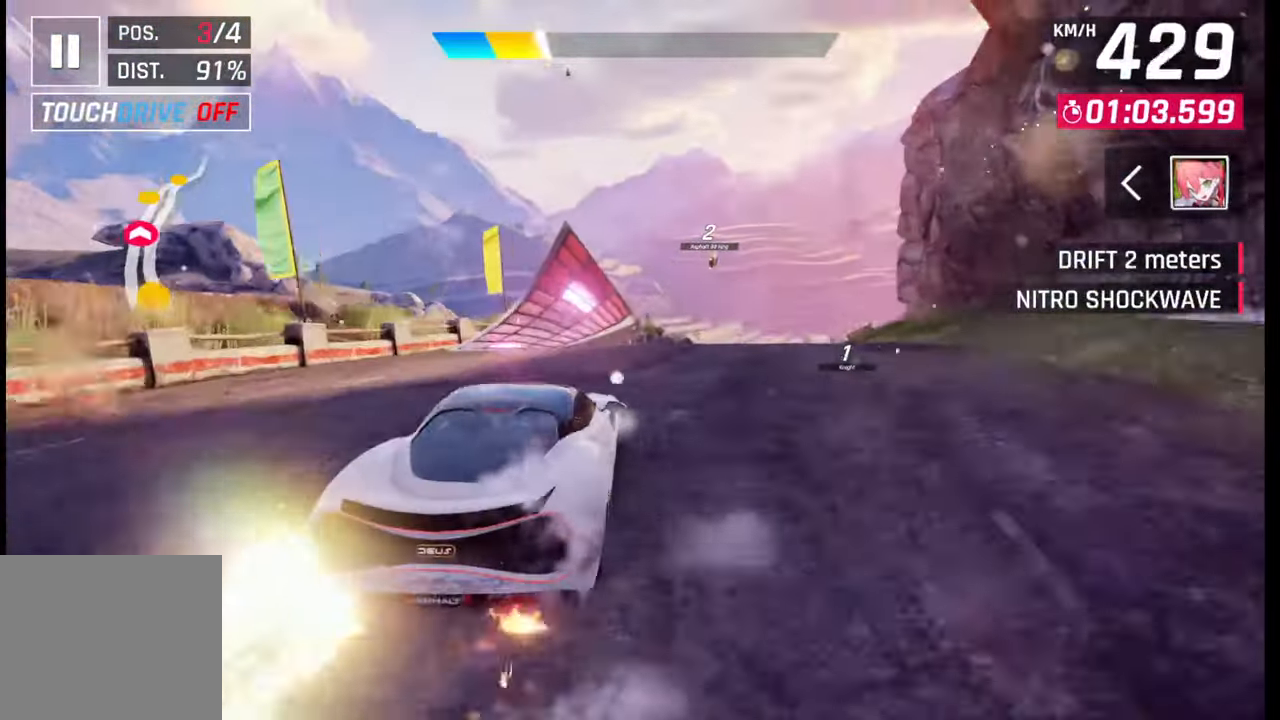
{"buttons": ["CROSS", "R1"], "left_stick": "right", "right_stick": "center", "events": [[100, "CROSS", "down"], [117, "R1", "down"], [183, "CROSS", "up"], [183, "R1", "up"], [267, "CROSS", "down"], [267, "R1", "down"], [350, "CROSS", "up"], [350, "R1", "up"], [417, "CROSS", "down"], [433, "R1", "down"]]}
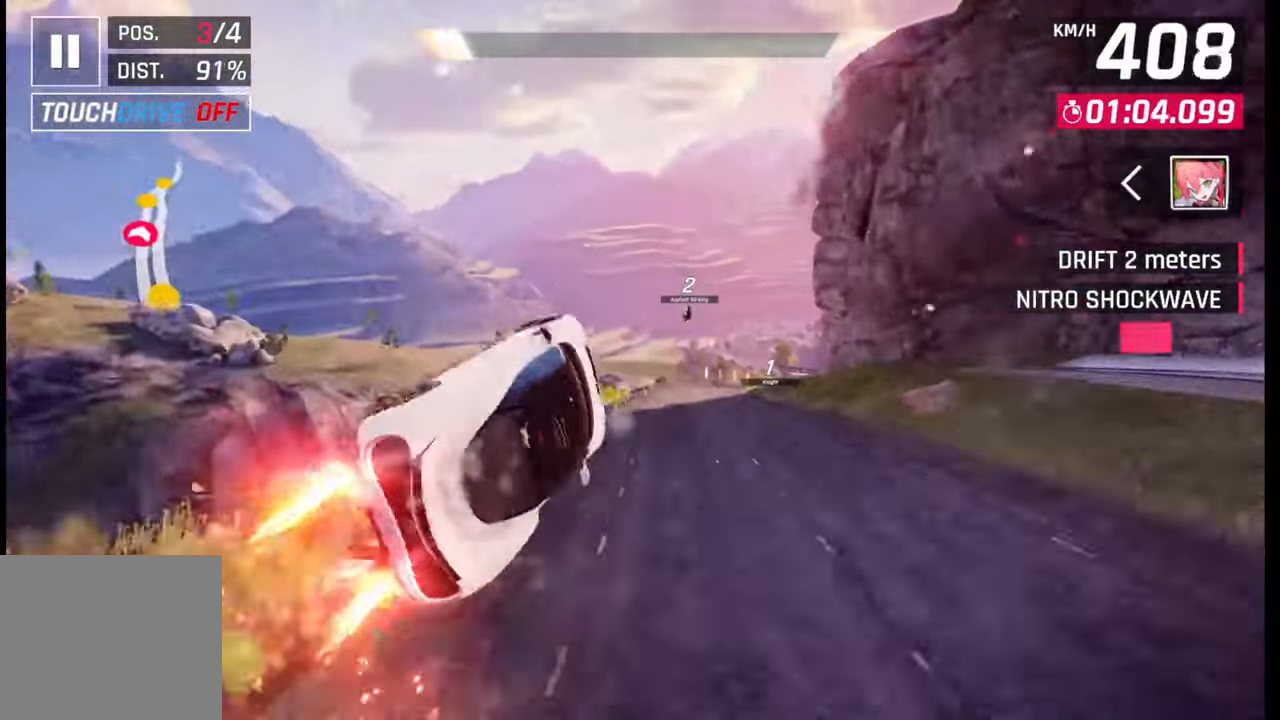
{"buttons": [], "left_stick": "right", "right_stick": "center", "events": [[17, "CROSS", "up"], [17, "R1", "up"], [67, "CROSS", "down"], [83, "R1", "down"], [150, "CROSS", "up"], [167, "R1", "up"], [233, "CROSS", "down"], [233, "R1", "down"], [333, "CROSS", "up"], [333, "R1", "up"], [383, "CROSS", "down"], [400, "R1", "down"], [483, "CROSS", "up"], [483, "R1", "up"]]}
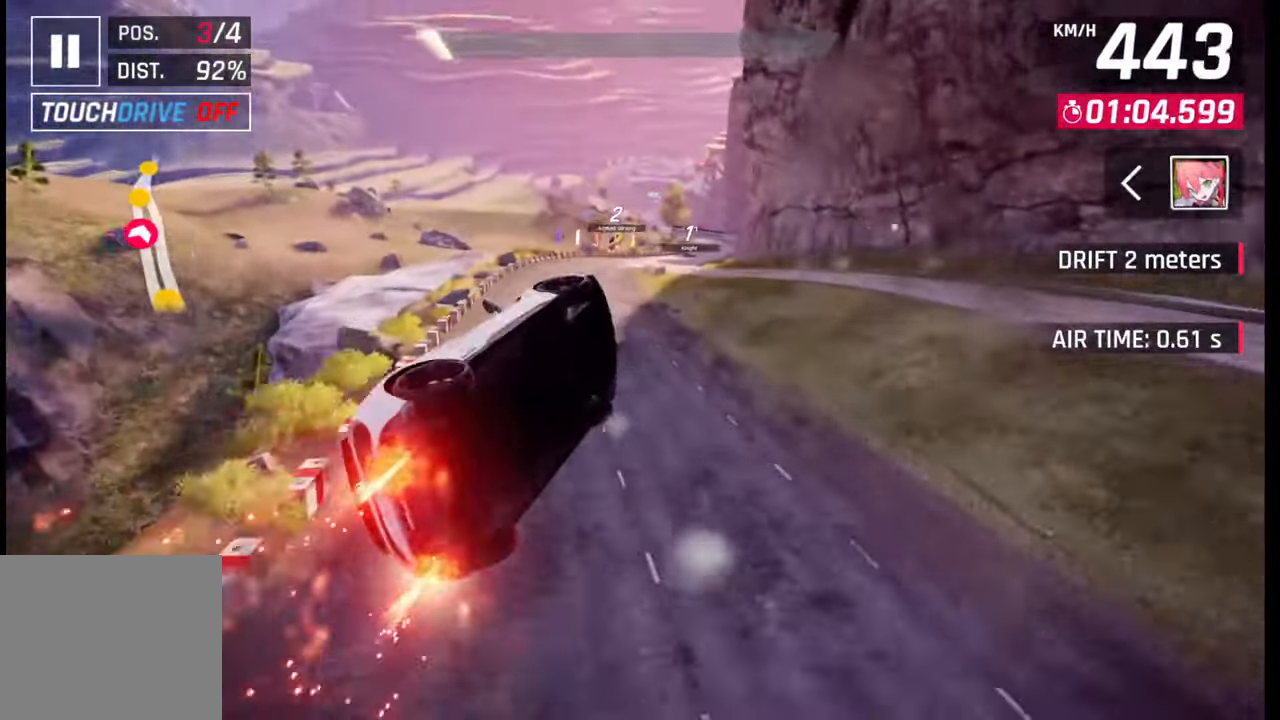
{"buttons": ["R1"], "left_stick": "right", "right_stick": "center", "events": [[50, "CROSS", "down"], [50, "R1", "down"], [133, "CROSS", "up"], [133, "R1", "up"], [217, "CROSS", "down"], [217, "R1", "down"], [300, "CROSS", "up"], [300, "R1", "up"], [367, "CROSS", "down"], [367, "R1", "down"], [433, "CROSS", "up"], [433, "R1", "up"], [500, "R1", "down"]]}
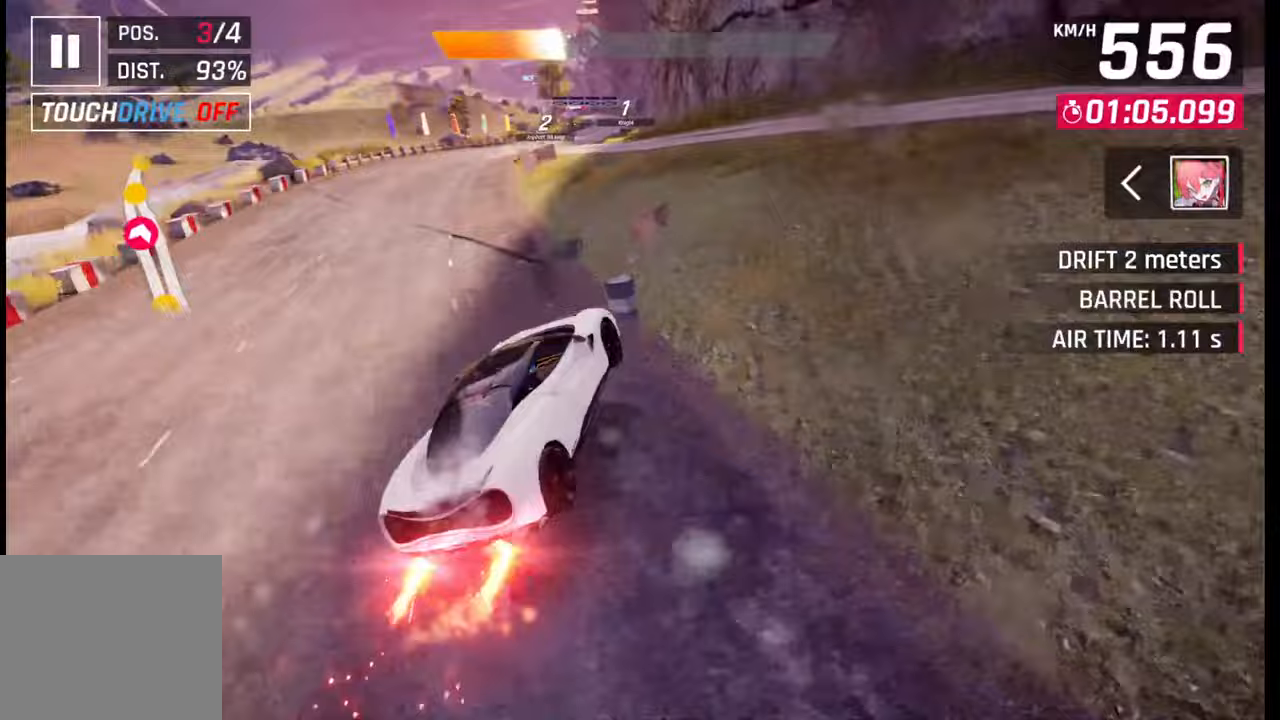
{"buttons": ["CROSS", "R1"], "left_stick": "left", "right_stick": "center", "events": [[17, "CROSS", "down"], [100, "CROSS", "up"], [100, "R1", "up"], [233, "SQUARE", "down"], [233, "left_stick", "center"], [300, "SQUARE", "up"], [317, "left_stick", "left"], [483, "CROSS", "down"], [483, "R1", "down"]]}
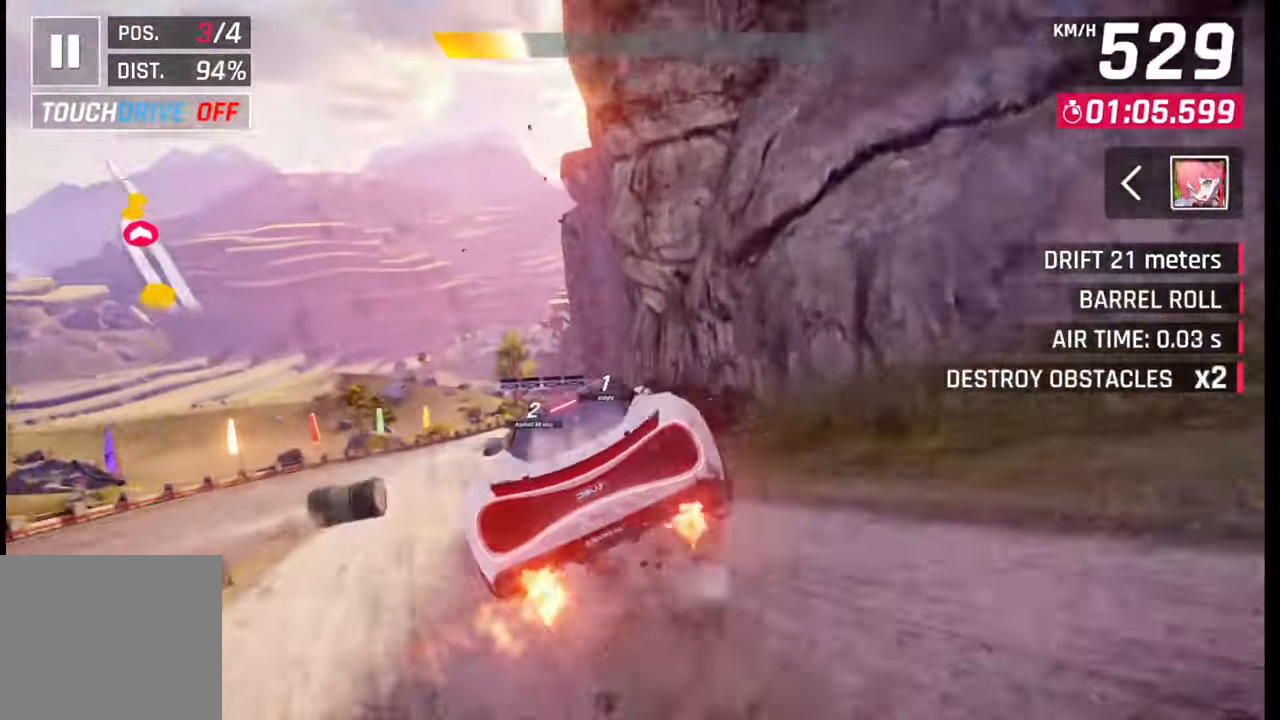
{"buttons": [], "left_stick": "right", "right_stick": "center", "events": [[33, "CROSS", "up"], [33, "R1", "up"], [117, "R1", "down"], [133, "CROSS", "down"], [217, "CROSS", "up"], [217, "R1", "up"], [283, "CROSS", "down"], [300, "R1", "down"], [367, "CROSS", "up"], [367, "R1", "up"], [400, "left_stick", "center"], [500, "left_stick", "right"]]}
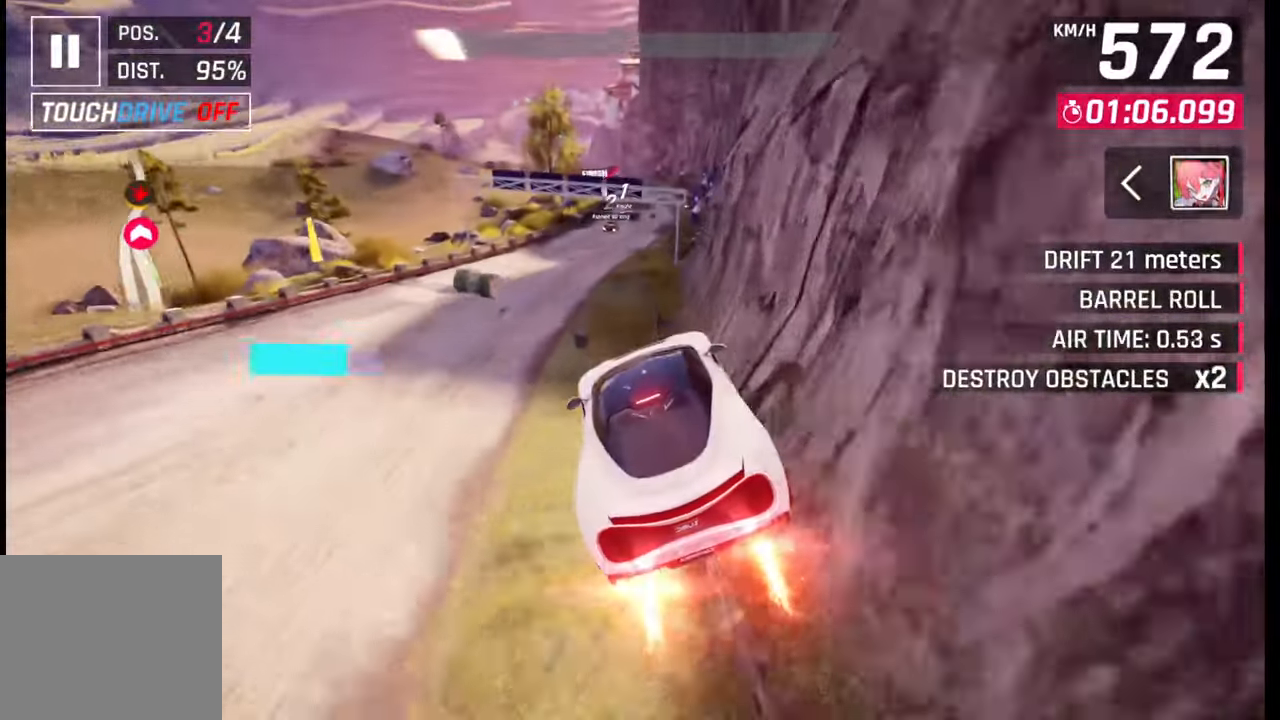
{"buttons": [], "left_stick": "left", "right_stick": "center", "events": [[83, "SQUARE", "down"], [117, "left_stick", "center"], [133, "SQUARE", "up"], [283, "CROSS", "down"], [350, "CROSS", "up"], [383, "left_stick", "left"]]}
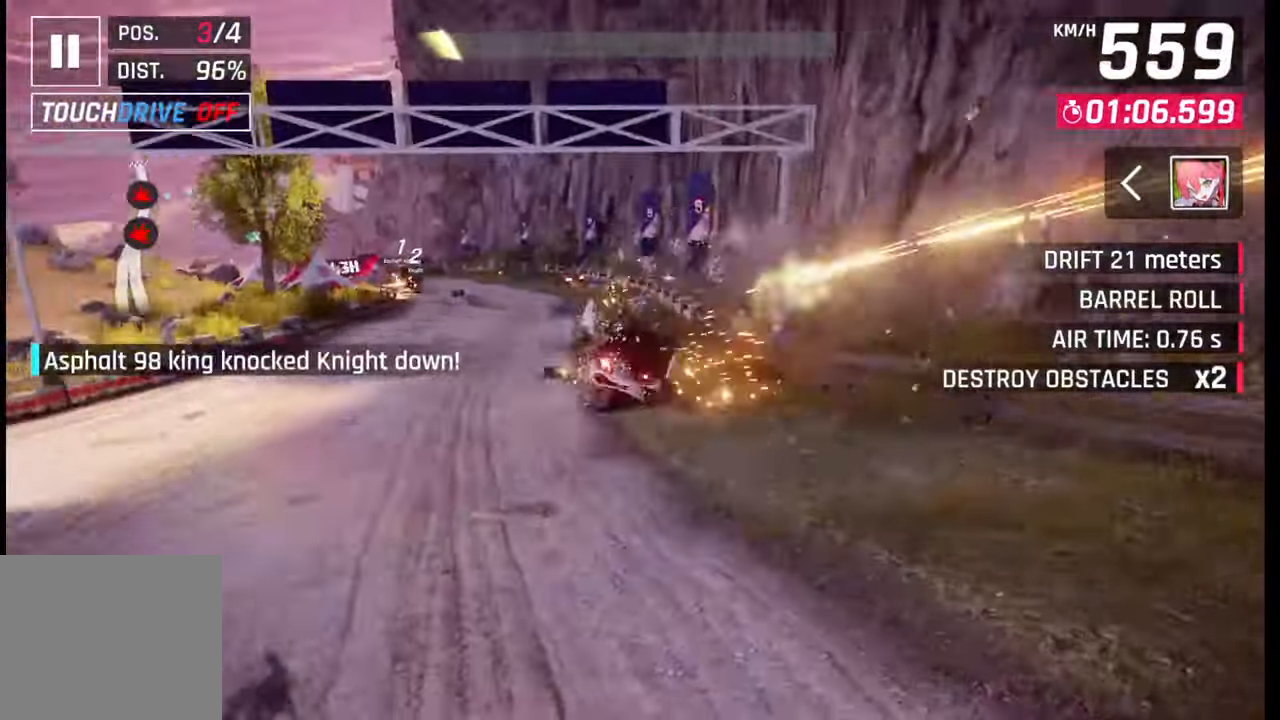
{"buttons": [], "left_stick": "center", "right_stick": "center", "events": [[50, "left_stick", "center"]]}
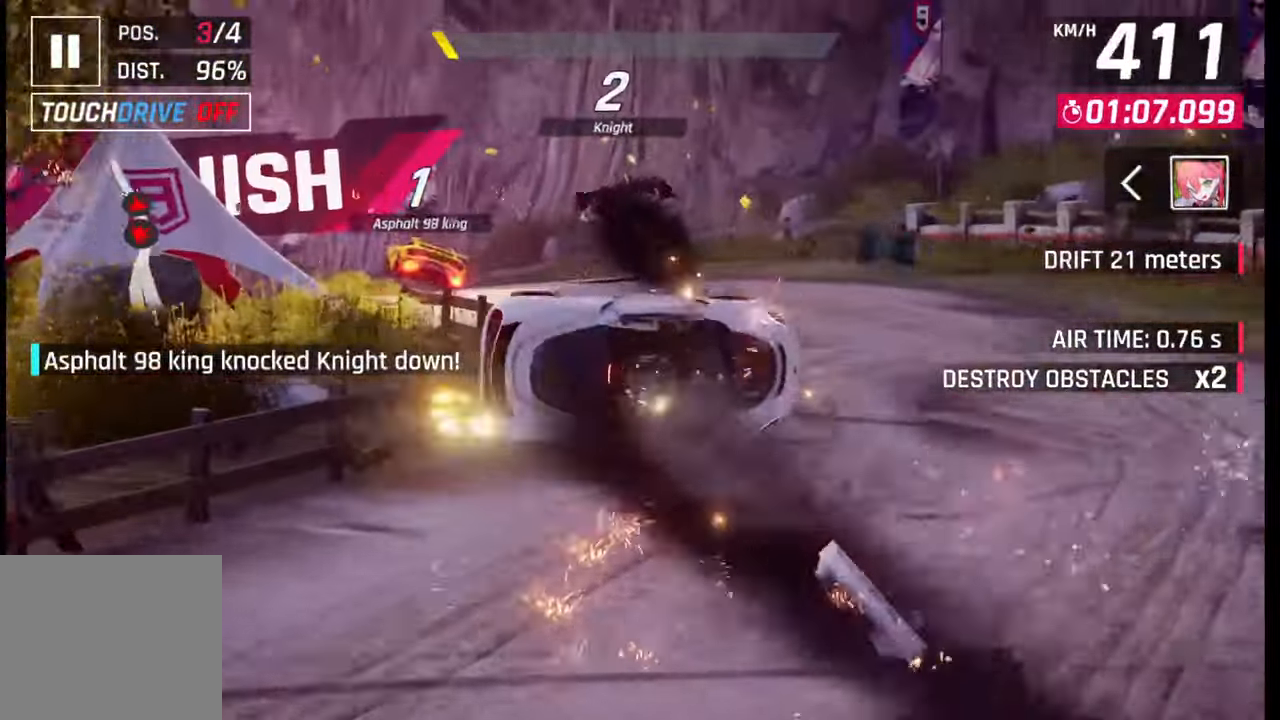
{"buttons": [], "left_stick": "center", "right_stick": "center", "events": []}
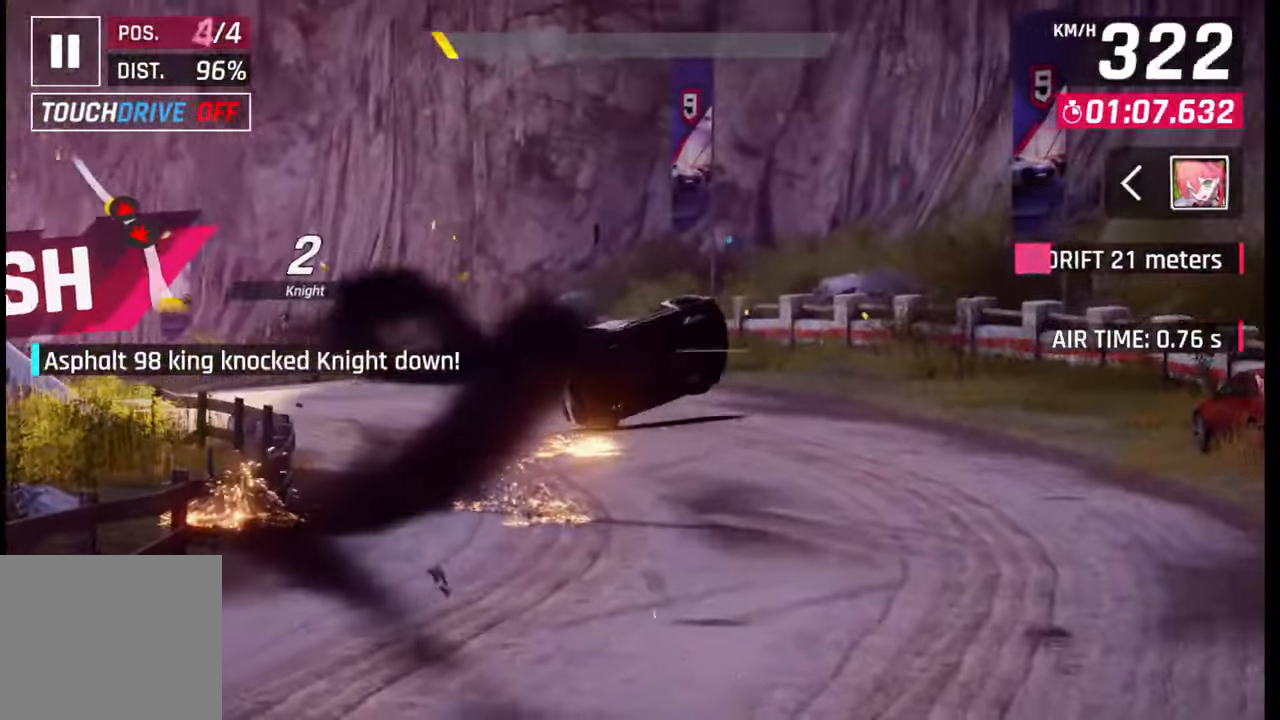
{"buttons": [], "left_stick": "center", "right_stick": "center", "events": []}
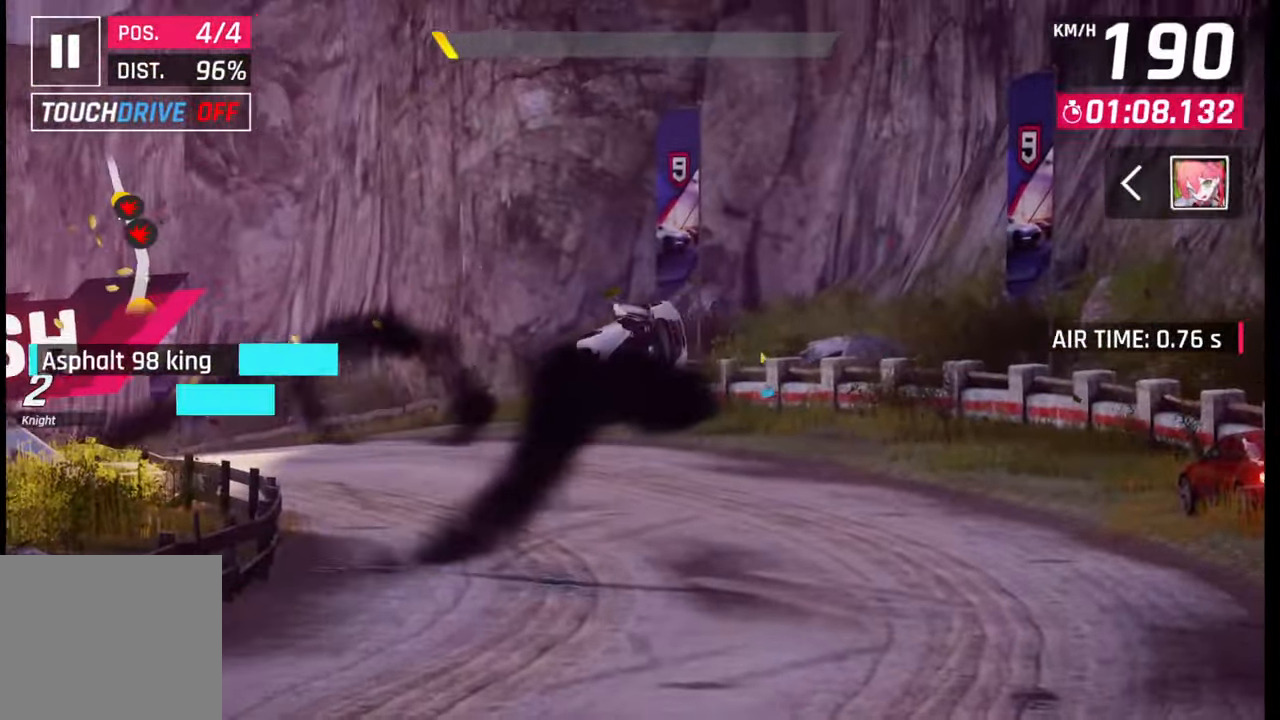
{"buttons": [], "left_stick": "center", "right_stick": "center", "events": []}
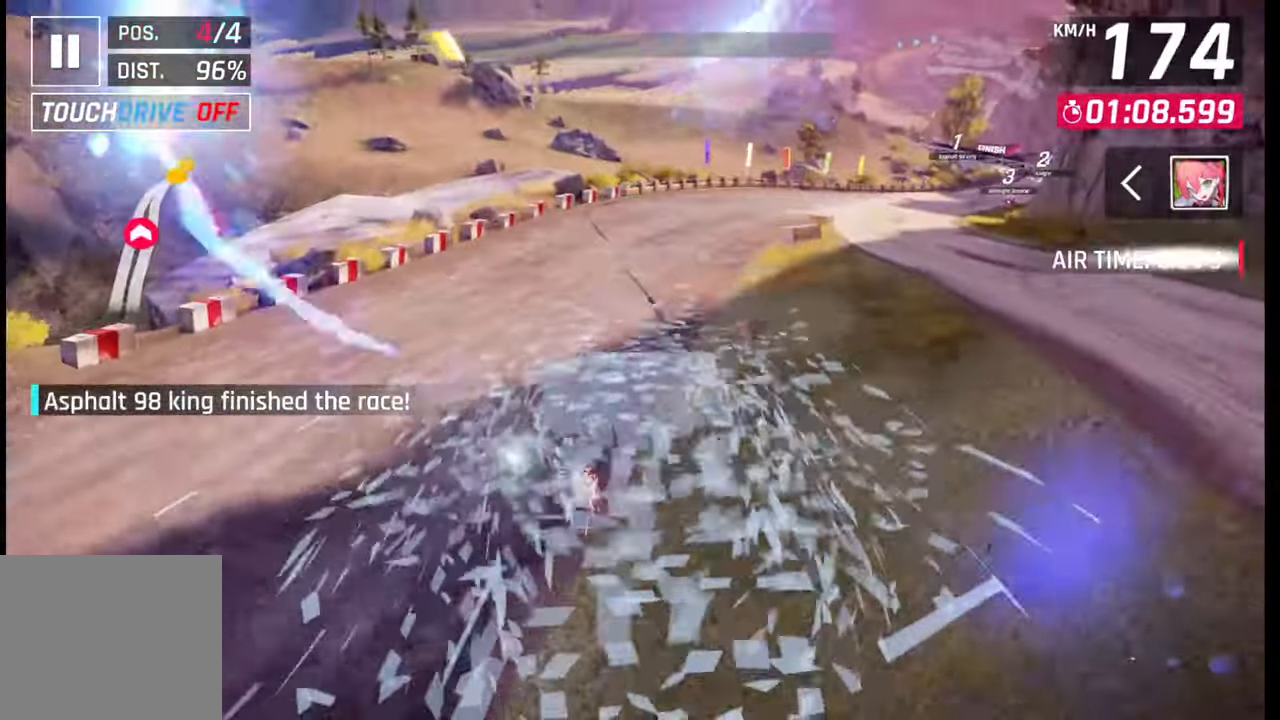
{"buttons": [], "left_stick": "center", "right_stick": "center", "events": []}
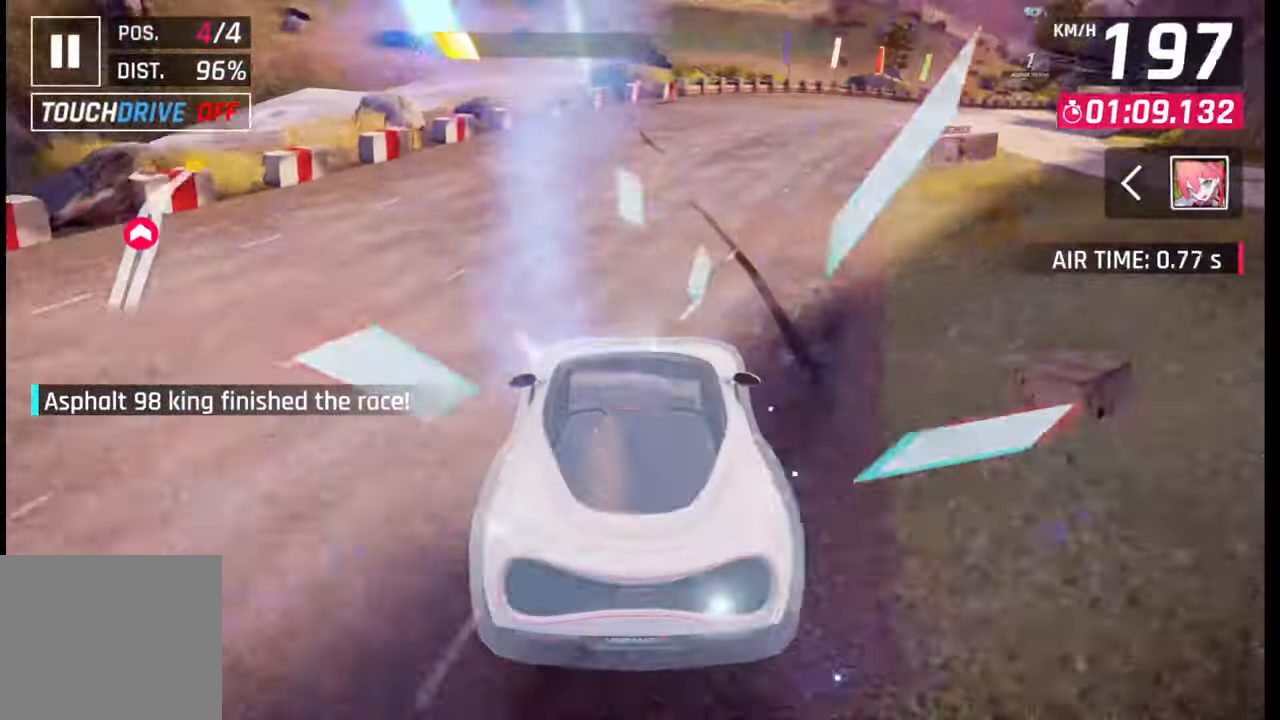
{"buttons": [], "left_stick": "right", "right_stick": "center", "events": [[33, "left_stick", "right"], [167, "SQUARE", "down"], [283, "SQUARE", "up"]]}
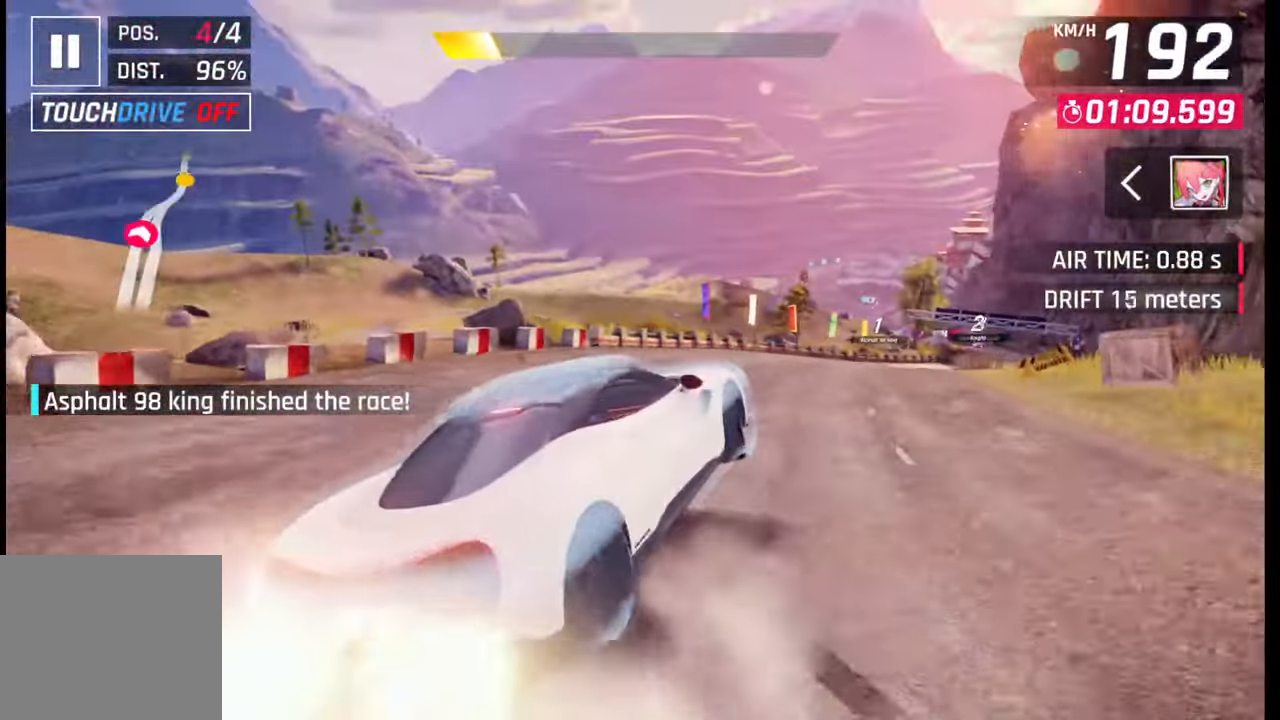
{"buttons": [], "left_stick": "right", "right_stick": "center", "events": []}
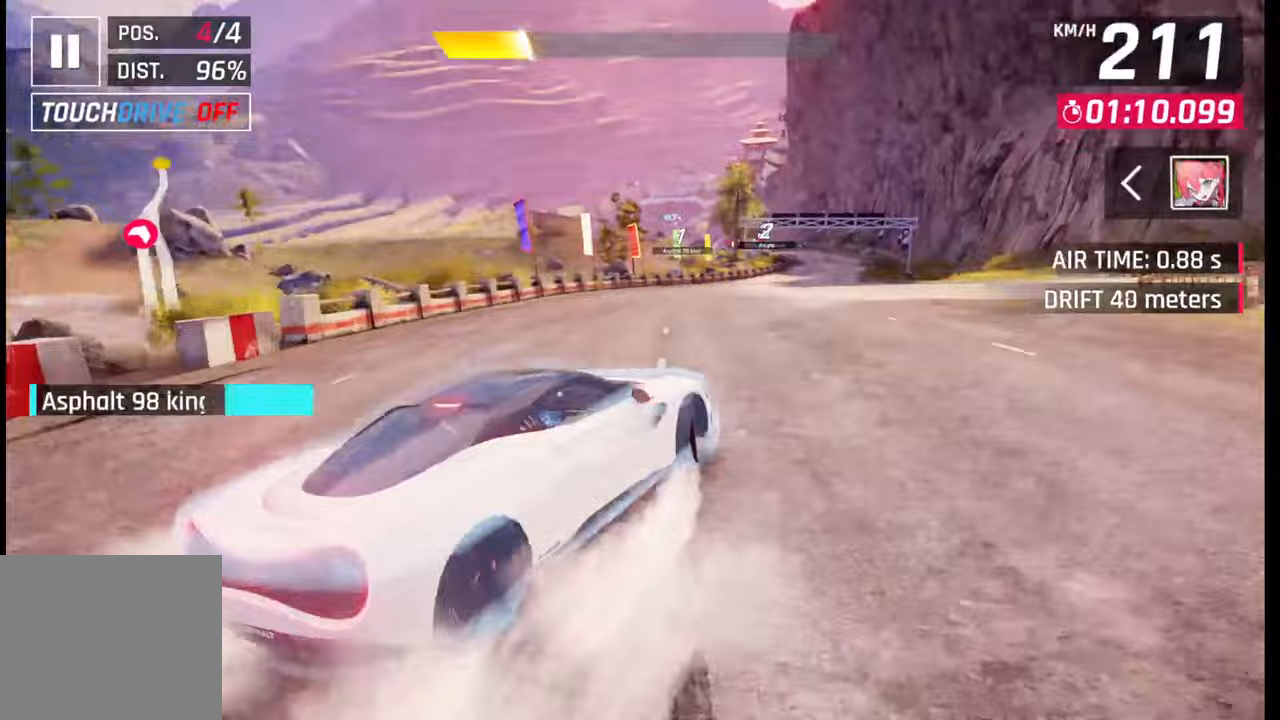
{"buttons": [], "left_stick": "center", "right_stick": "center", "events": [[100, "left_stick", "center"], [133, "SQUARE", "down"], [233, "SQUARE", "up"]]}
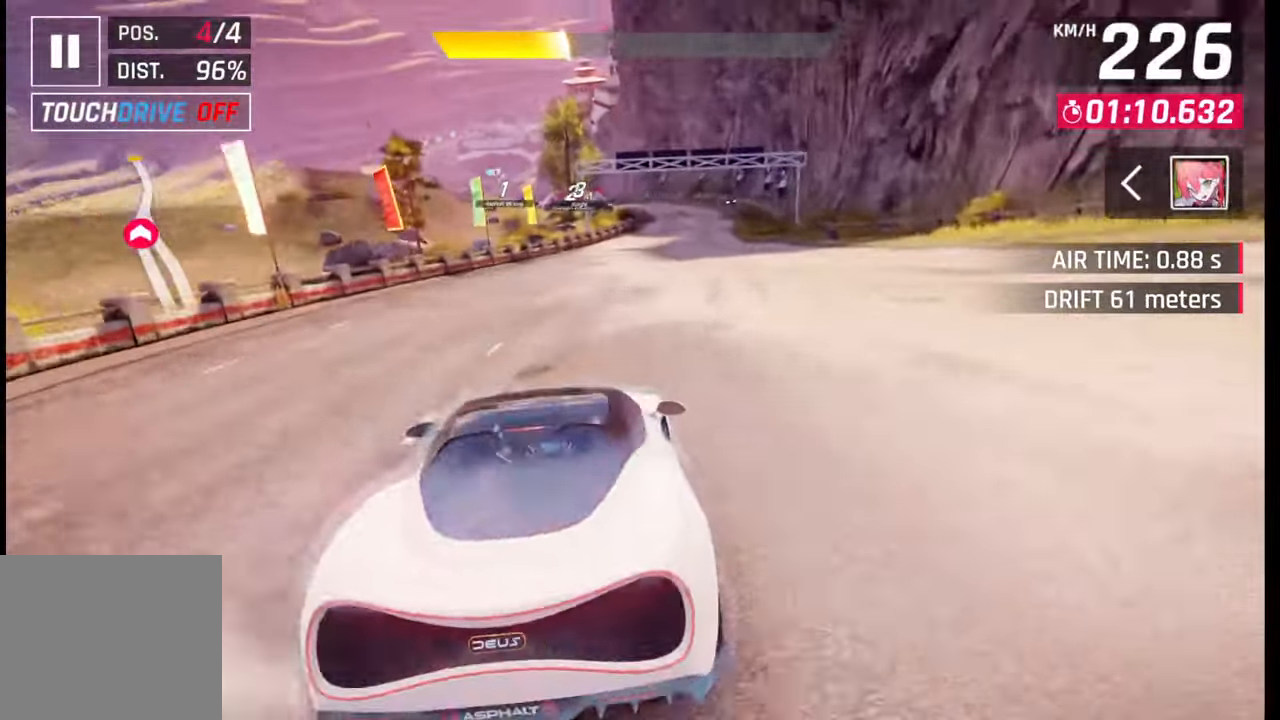
{"buttons": [], "left_stick": "right", "right_stick": "center", "events": [[33, "left_stick", "right"], [150, "CROSS", "down"], [150, "R1", "down"], [283, "CROSS", "up"], [283, "R1", "up"]]}
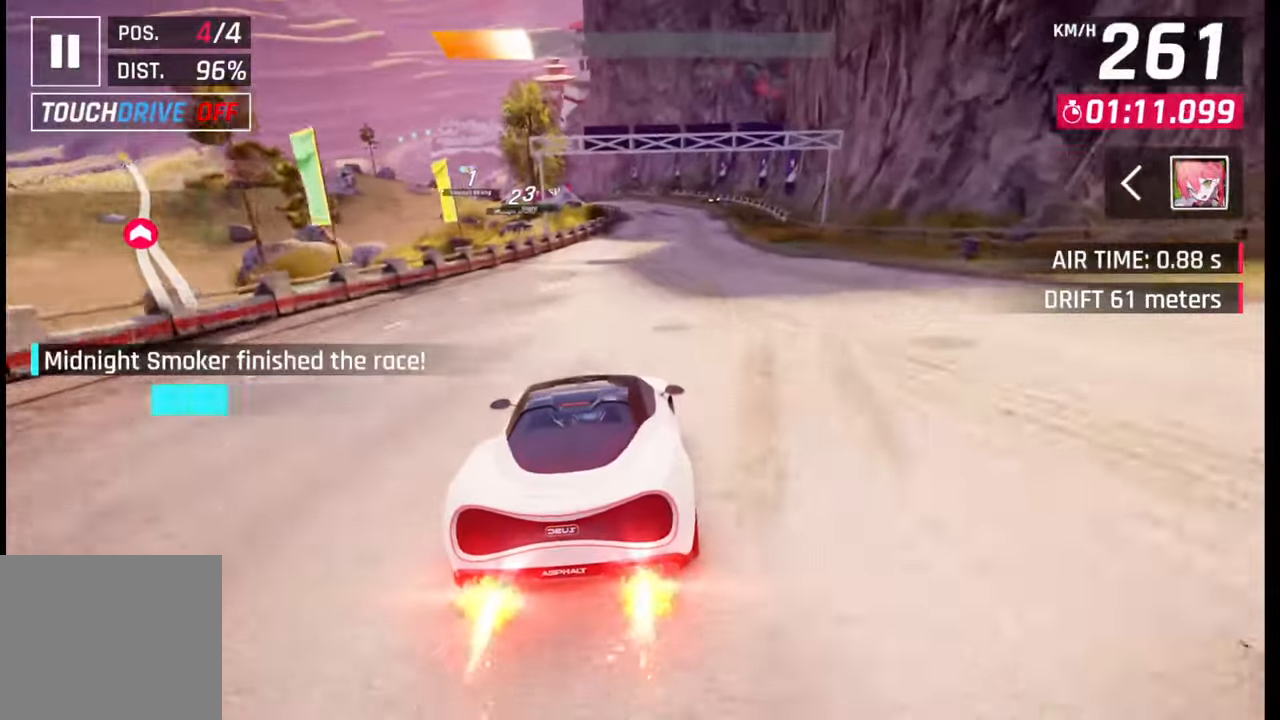
{"buttons": [], "left_stick": "left", "right_stick": "center", "events": [[217, "left_stick", "center"], [483, "left_stick", "left"]]}
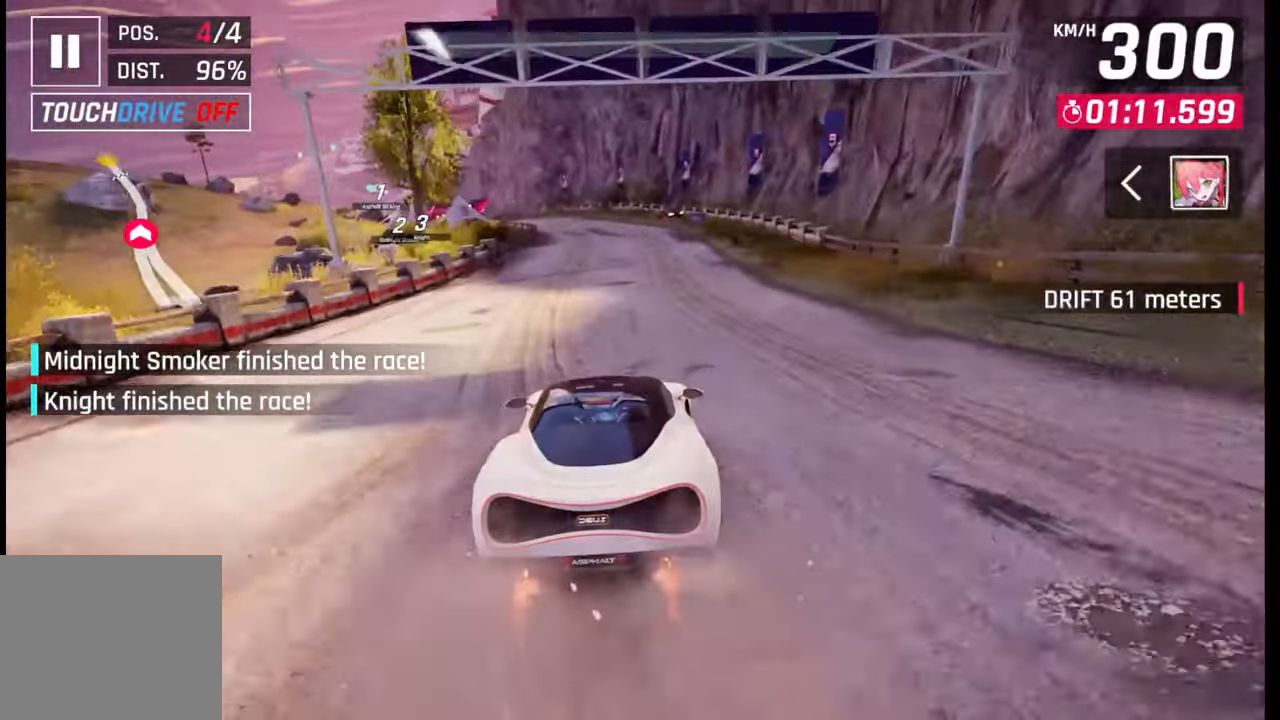
{"buttons": [], "left_stick": "left", "right_stick": "center", "events": []}
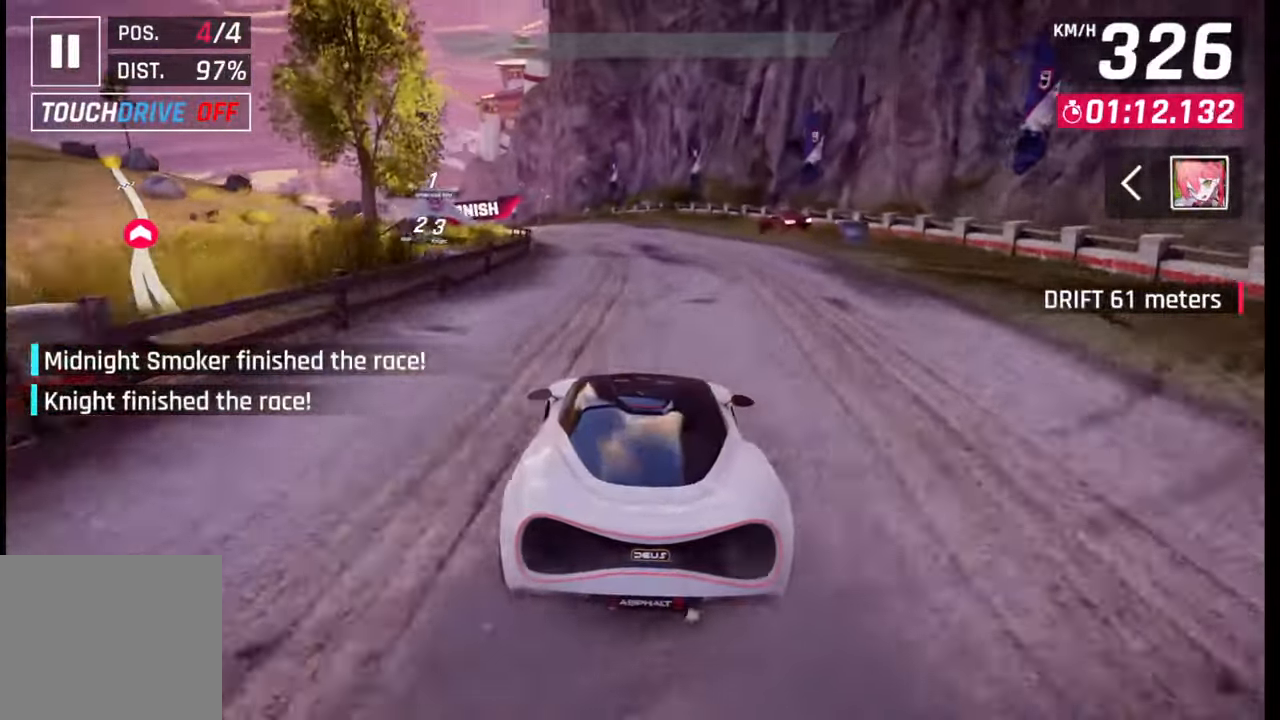
{"buttons": [], "left_stick": "left", "right_stick": "center", "events": []}